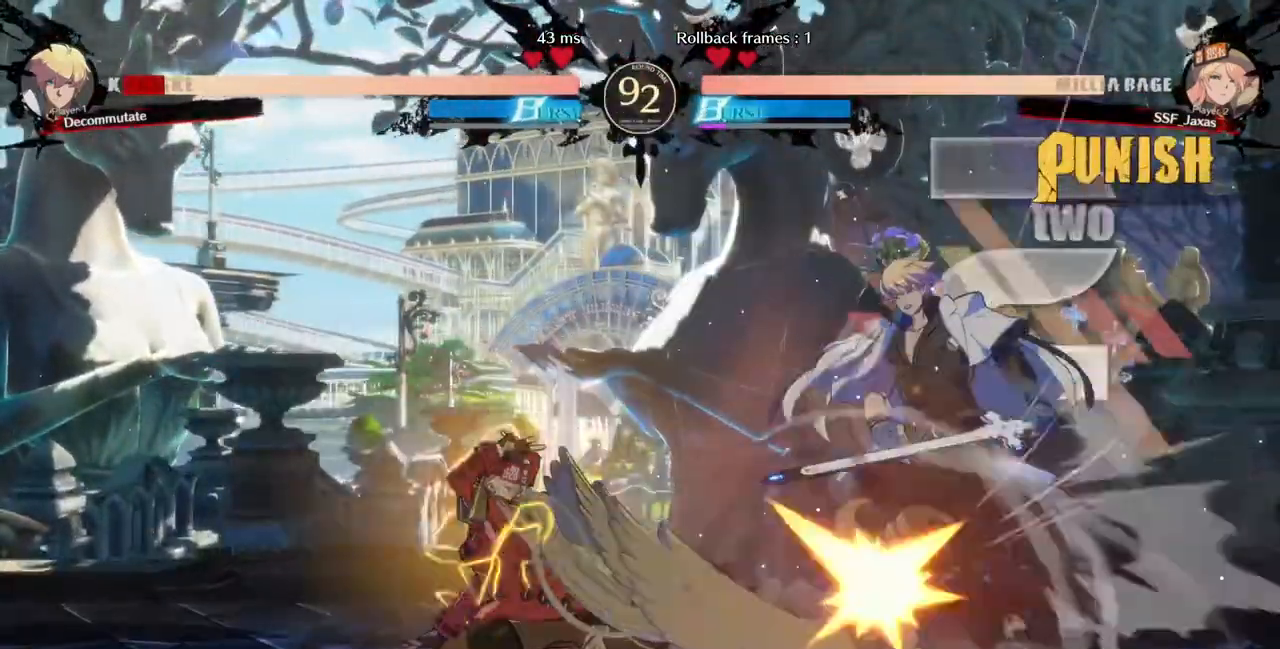
Gameplay with a controller (PlayStation layout); each line is a JSON object with the inputs held at the frame after it (dt_ms = milliseconds from this image to that frame). "events" lists button and stick changes between this image and that frame as [ms after this image, input, new state], when the widget could be followed in between. Not read: L3 R3 SELECT START other_buttons.
{"dt_ms": 520, "buttons": ["DPAD_LEFT"], "events": [[40, "R1", "down"], [160, "DPAD_RIGHT", "up"], [160, "R1", "up"], [400, "DPAD_LEFT", "down"]]}
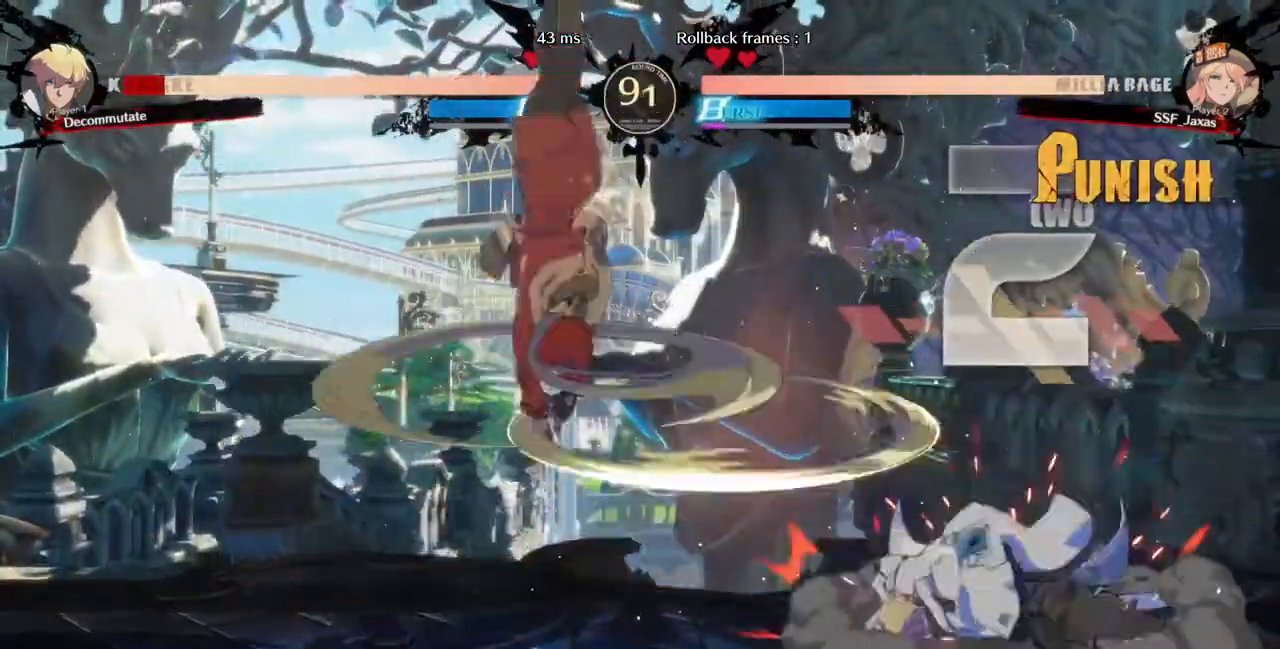
{"dt_ms": 480, "buttons": ["DPAD_LEFT"], "events": []}
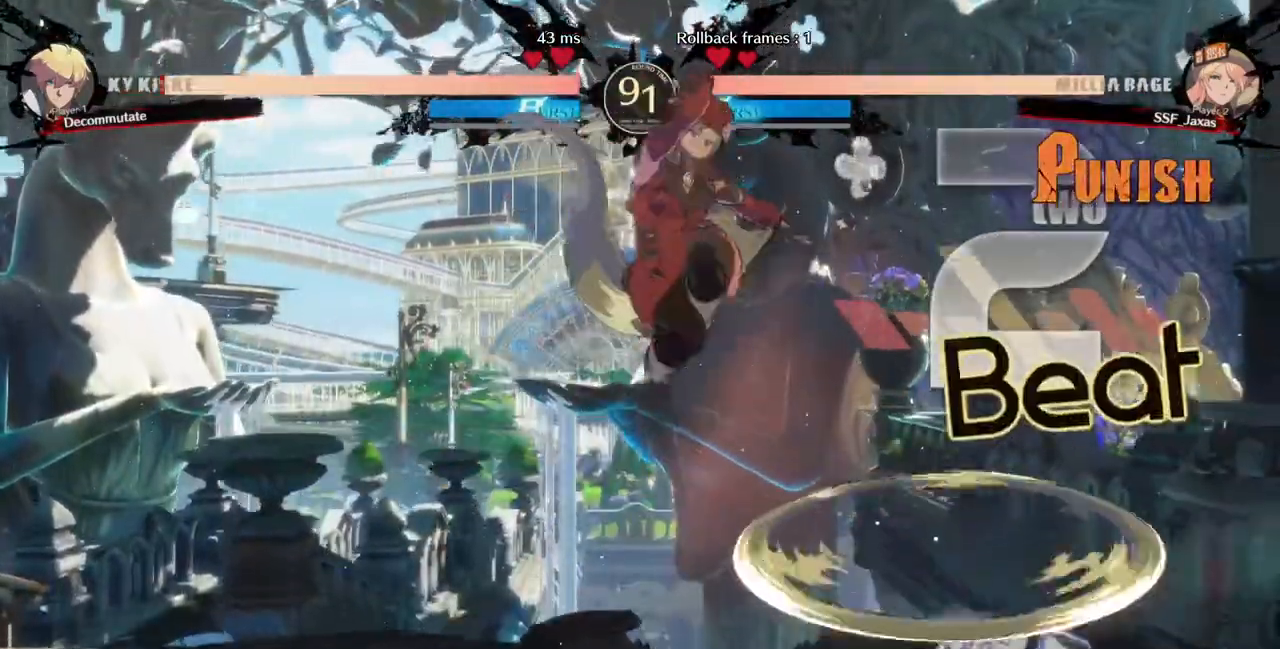
{"dt_ms": 520, "buttons": ["DPAD_DOWN", "DPAD_LEFT"], "events": [[160, "DPAD_DOWN", "down"], [240, "SQUARE", "down"], [400, "SQUARE", "up"]]}
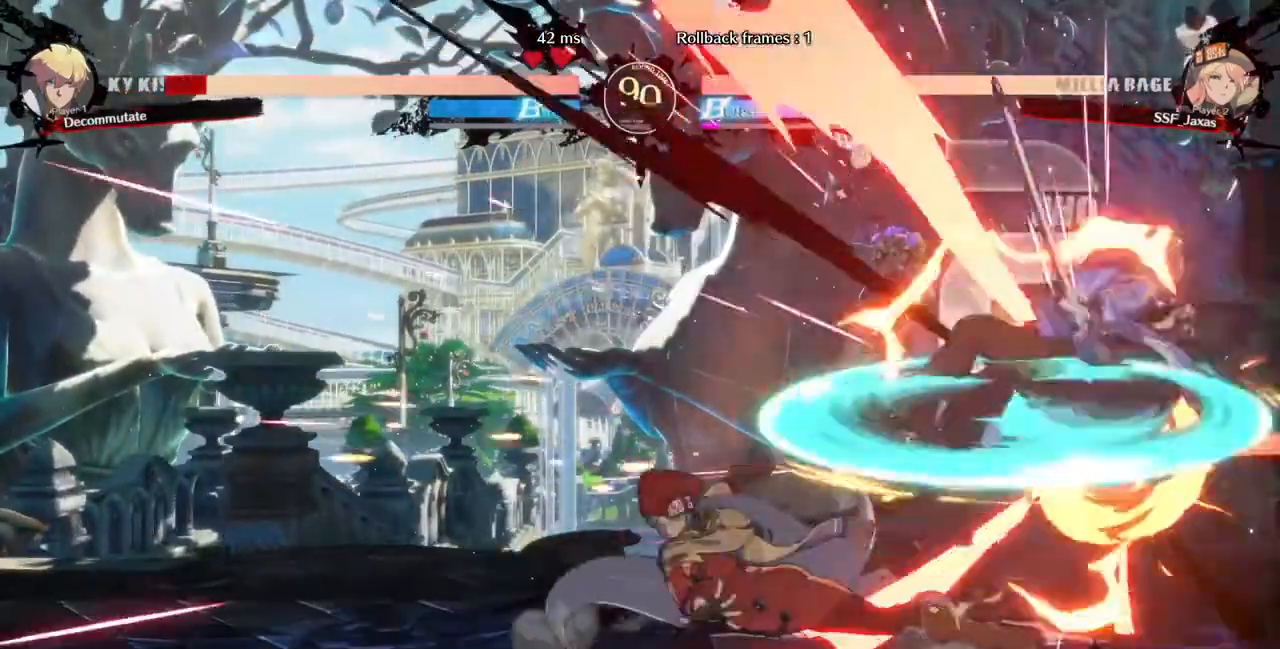
{"dt_ms": 480, "buttons": ["TRIANGLE"], "events": [[40, "DPAD_DOWN", "up"], [80, "DPAD_LEFT", "up"], [160, "DPAD_RIGHT", "down"], [240, "DPAD_RIGHT", "up"], [280, "DPAD_RIGHT", "down"], [440, "DPAD_RIGHT", "up"], [440, "TRIANGLE", "down"]]}
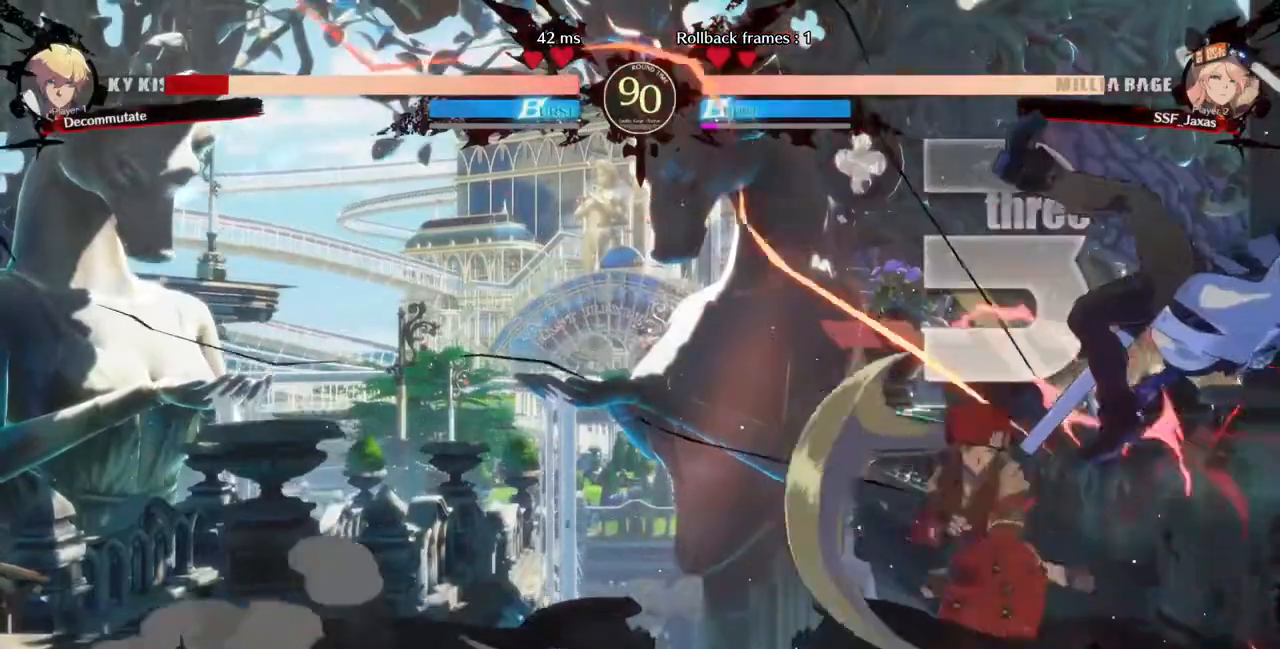
{"dt_ms": 520, "buttons": ["SQUARE", "TRIANGLE", "DPAD_LEFT"], "events": [[40, "TRIANGLE", "up"], [240, "DPAD_RIGHT", "down"], [240, "DPAD_UP", "down"], [320, "DPAD_LEFT", "down"], [320, "DPAD_RIGHT", "up"], [360, "DPAD_UP", "up"], [400, "SQUARE", "down"], [400, "TRIANGLE", "down"]]}
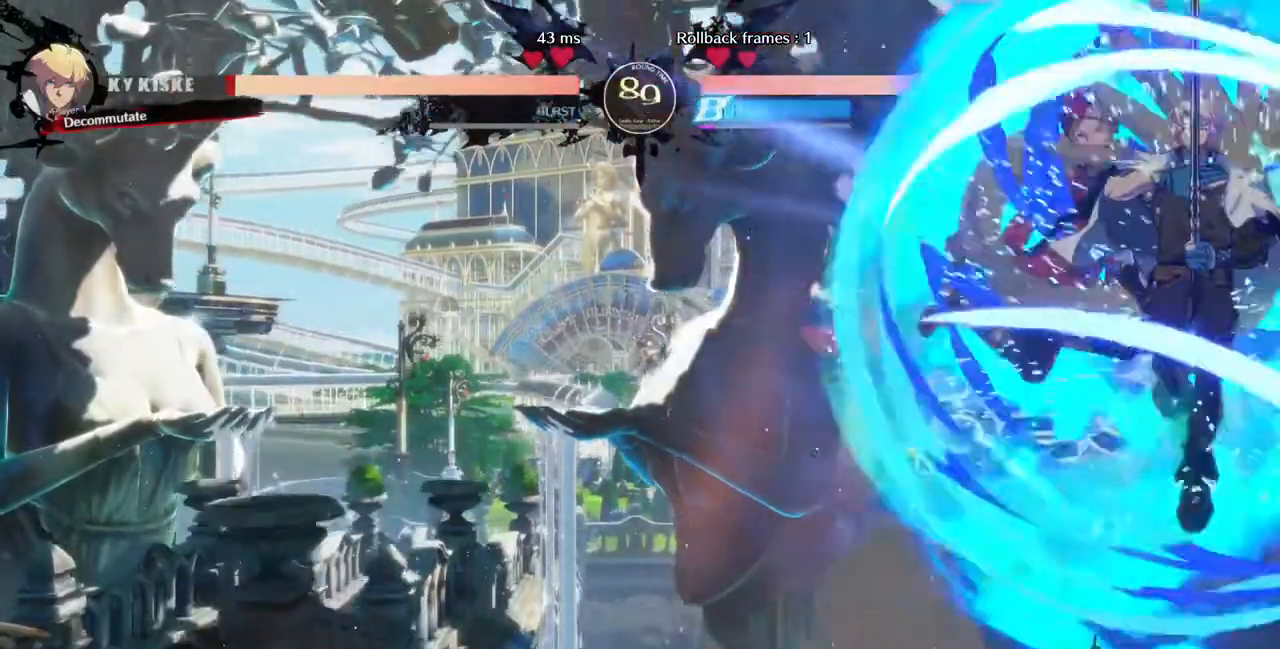
{"dt_ms": 480, "buttons": ["DPAD_RIGHT"], "events": [[200, "SQUARE", "up"], [200, "TRIANGLE", "up"], [280, "DPAD_LEFT", "up"], [360, "DPAD_RIGHT", "down"], [440, "DPAD_RIGHT", "up"], [480, "DPAD_RIGHT", "down"]]}
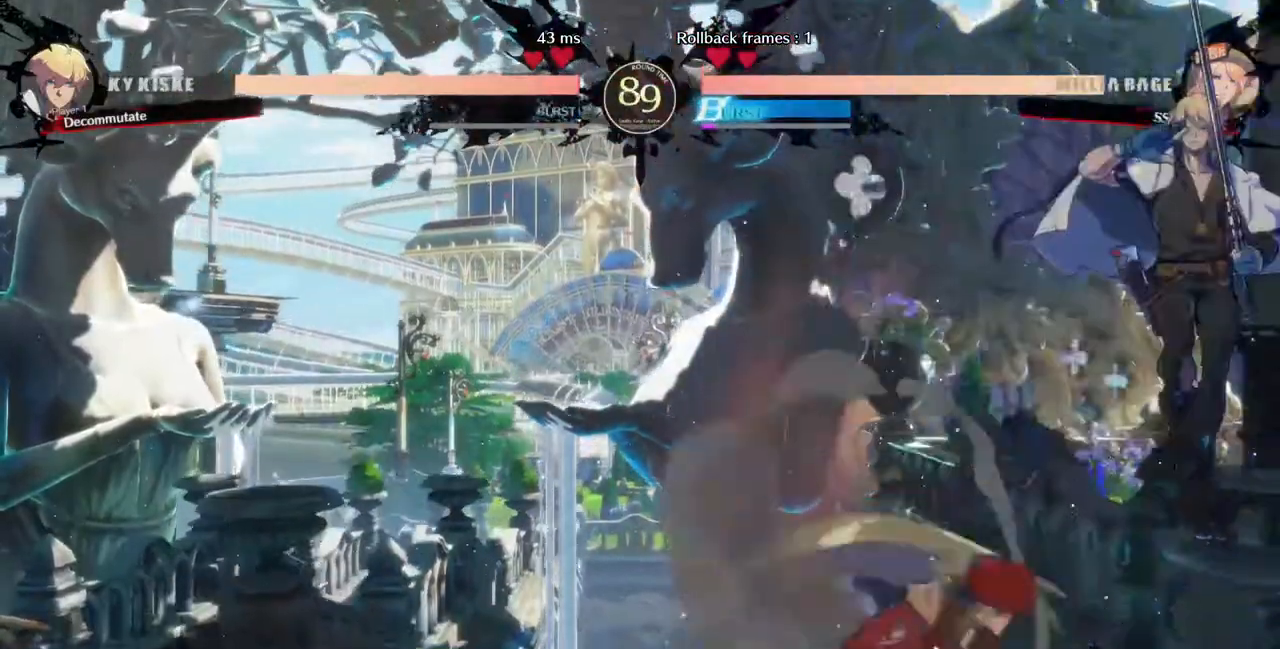
{"dt_ms": 520, "buttons": ["DPAD_RIGHT"], "events": [[40, "DPAD_RIGHT", "up"], [40, "TRIANGLE", "down"], [200, "TRIANGLE", "up"], [520, "DPAD_RIGHT", "down"]]}
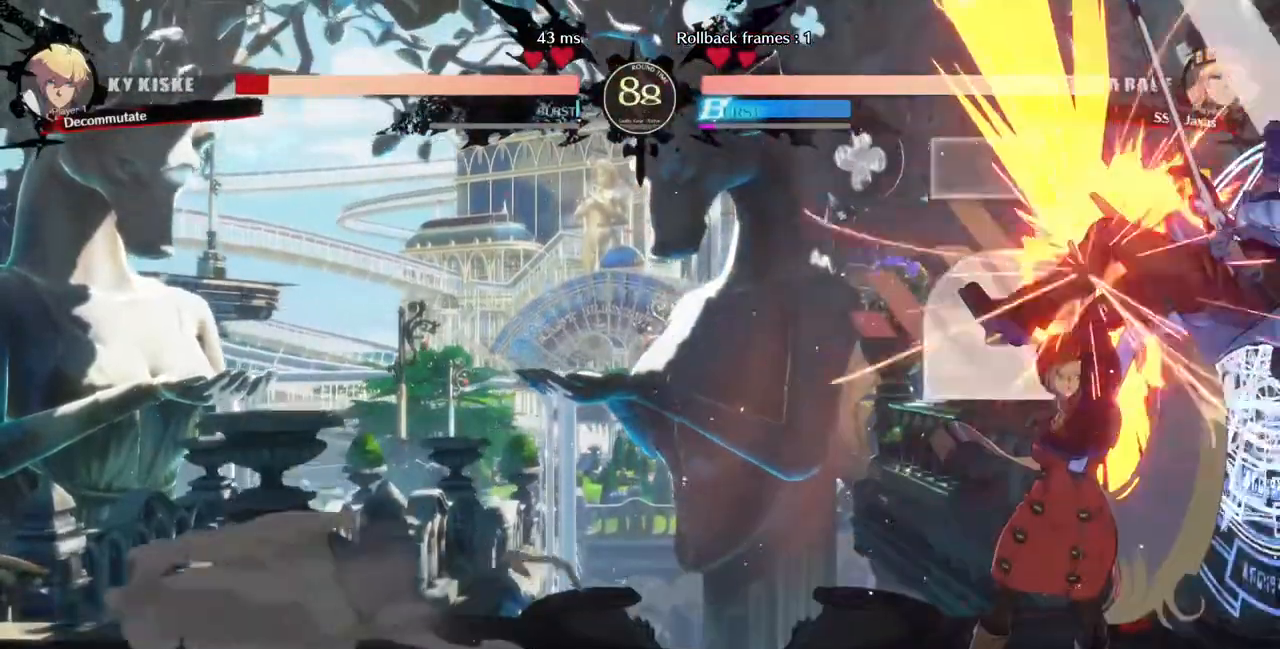
{"dt_ms": 480, "buttons": [], "events": [[120, "R1", "down"], [200, "DPAD_RIGHT", "up"], [280, "R1", "up"]]}
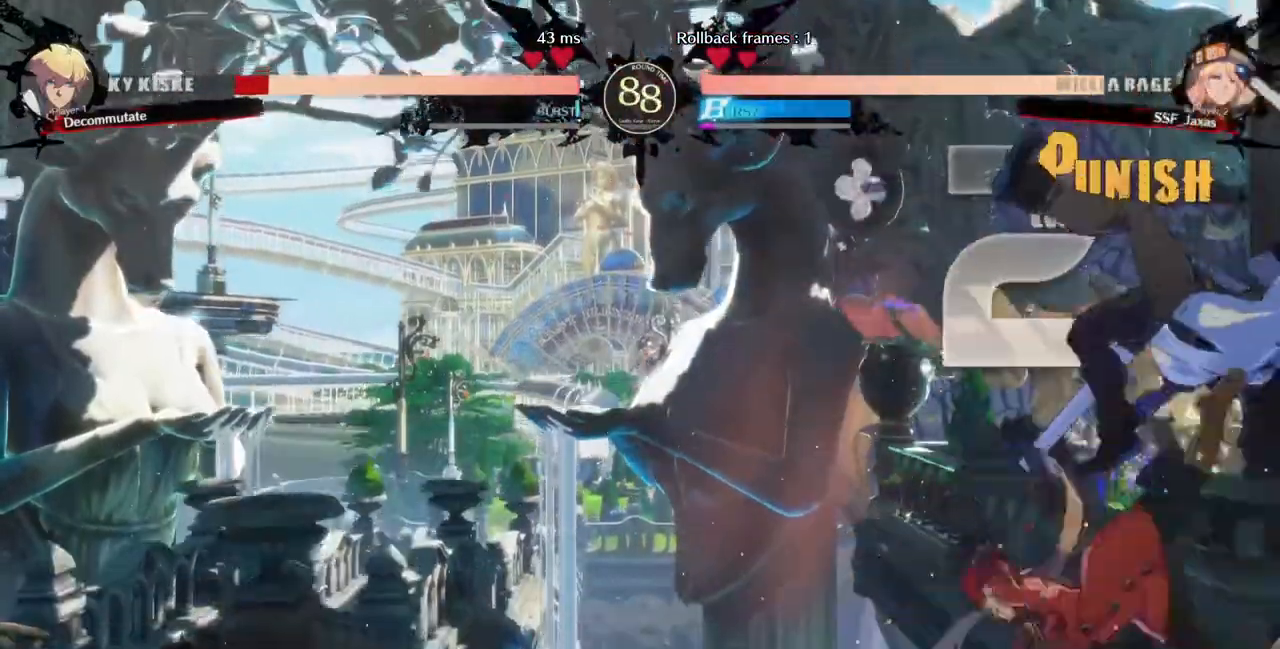
{"dt_ms": 520, "buttons": ["DPAD_LEFT"], "events": [[440, "DPAD_DOWN", "down"], [480, "DPAD_DOWN", "up"], [480, "DPAD_LEFT", "down"]]}
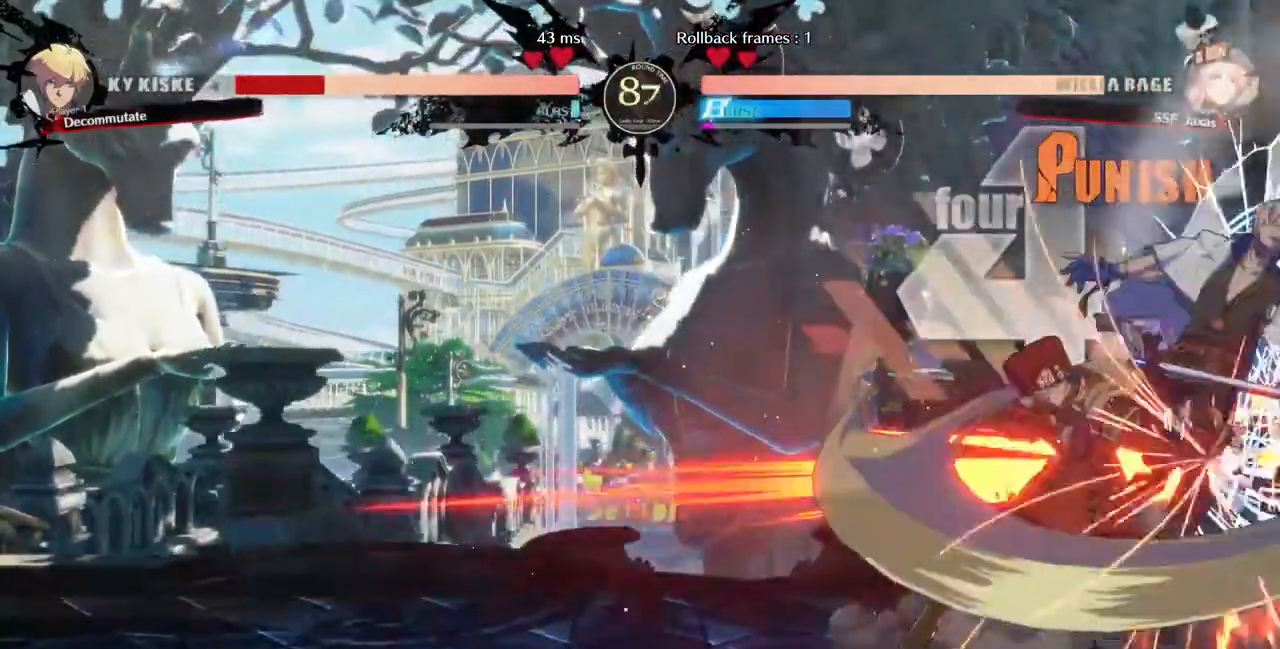
{"dt_ms": 480, "buttons": [], "events": [[40, "CROSS", "down"], [120, "DPAD_LEFT", "up"], [160, "CROSS", "up"]]}
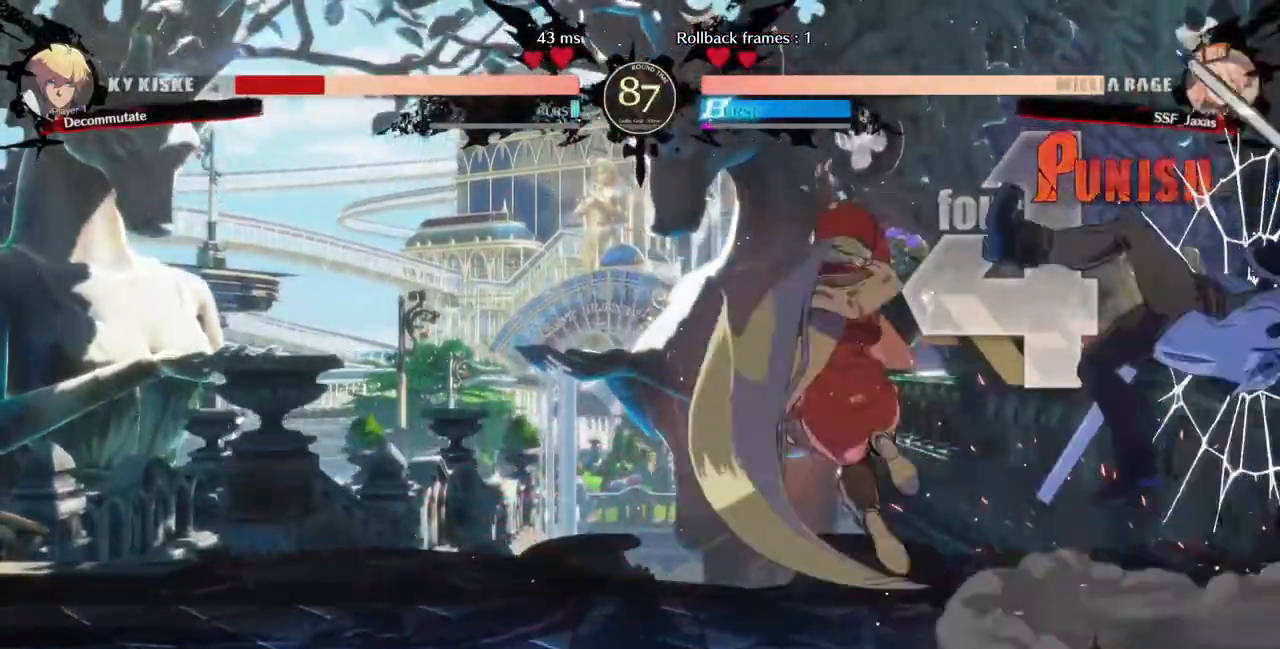
{"dt_ms": 520, "buttons": [], "events": []}
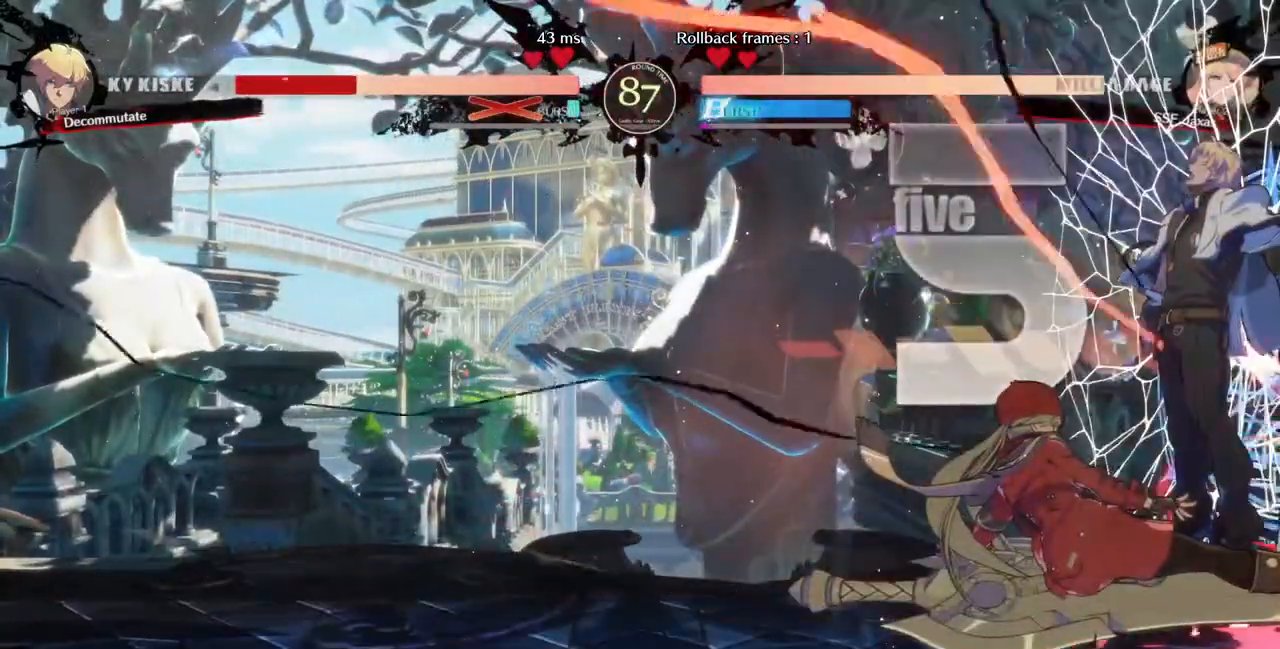
{"dt_ms": 480, "buttons": ["DPAD_DOWN"], "events": [[440, "DPAD_DOWN", "down"]]}
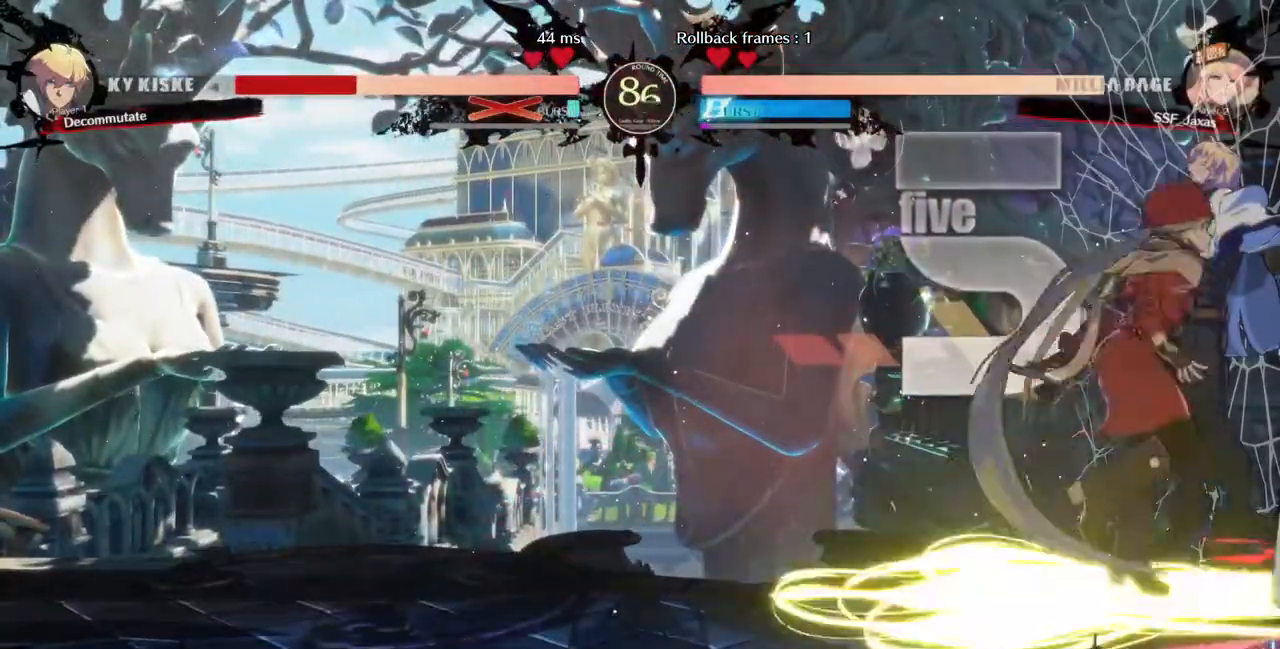
{"dt_ms": 520, "buttons": [], "events": [[280, "DPAD_DOWN", "up"], [400, "R2", "down"], [440, "R2", "up"]]}
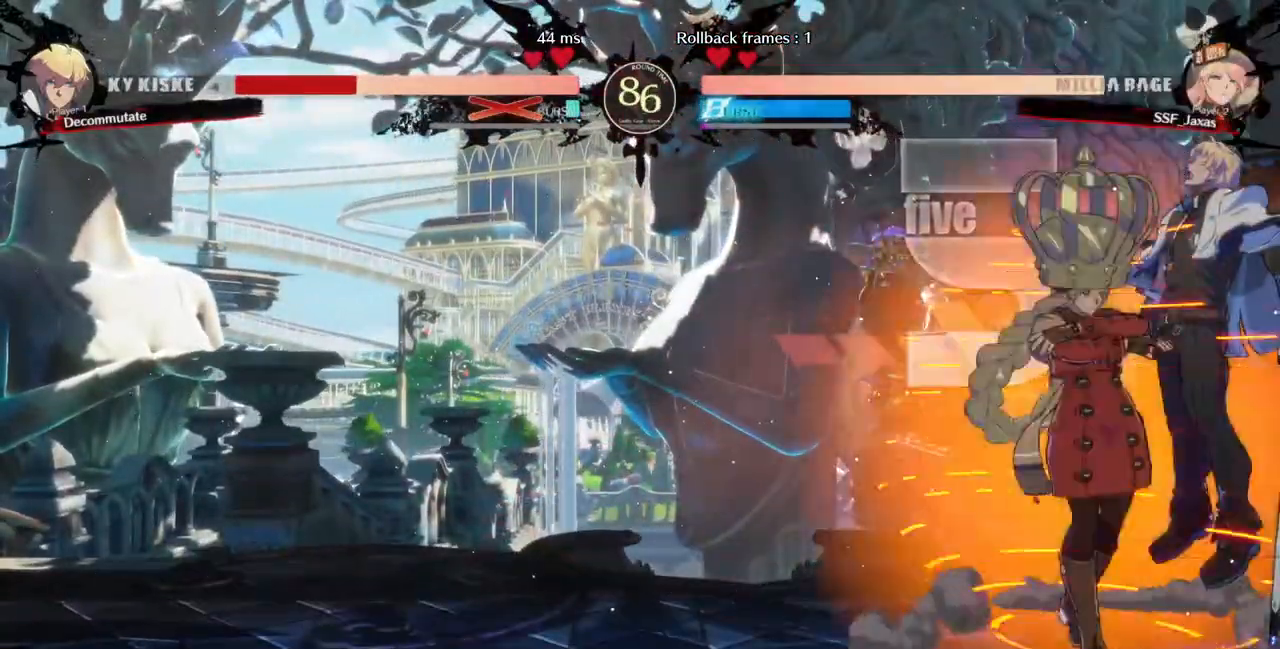
{"dt_ms": 1000, "buttons": ["DPAD_RIGHT"]}